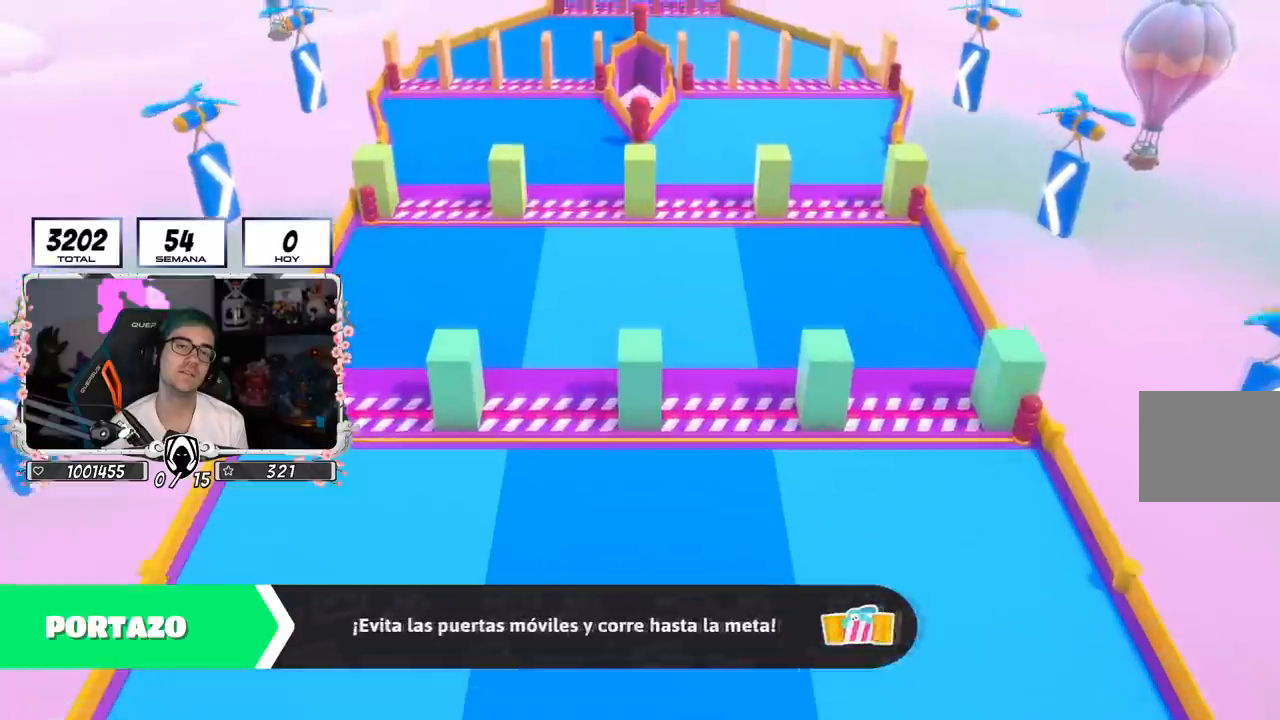
Gameplay with a controller (PlayStation layout); each line is a JSON object with the inputs held at the frame after it. "events" lists button and stick changes between this image and that frame as [ms after this image, input, new state], when the widget could be followed in between.
{"buttons": [], "left_stick": "center", "right_stick": "center", "events": []}
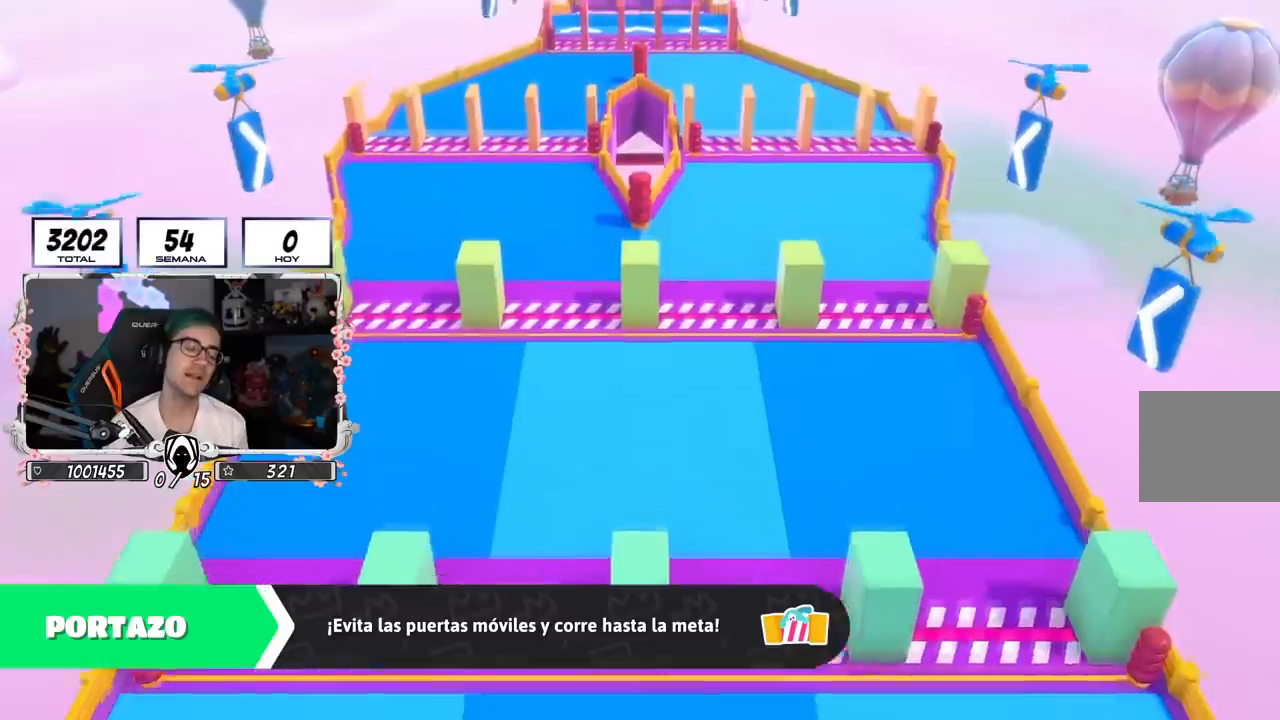
{"buttons": [], "left_stick": "center", "right_stick": "center", "events": []}
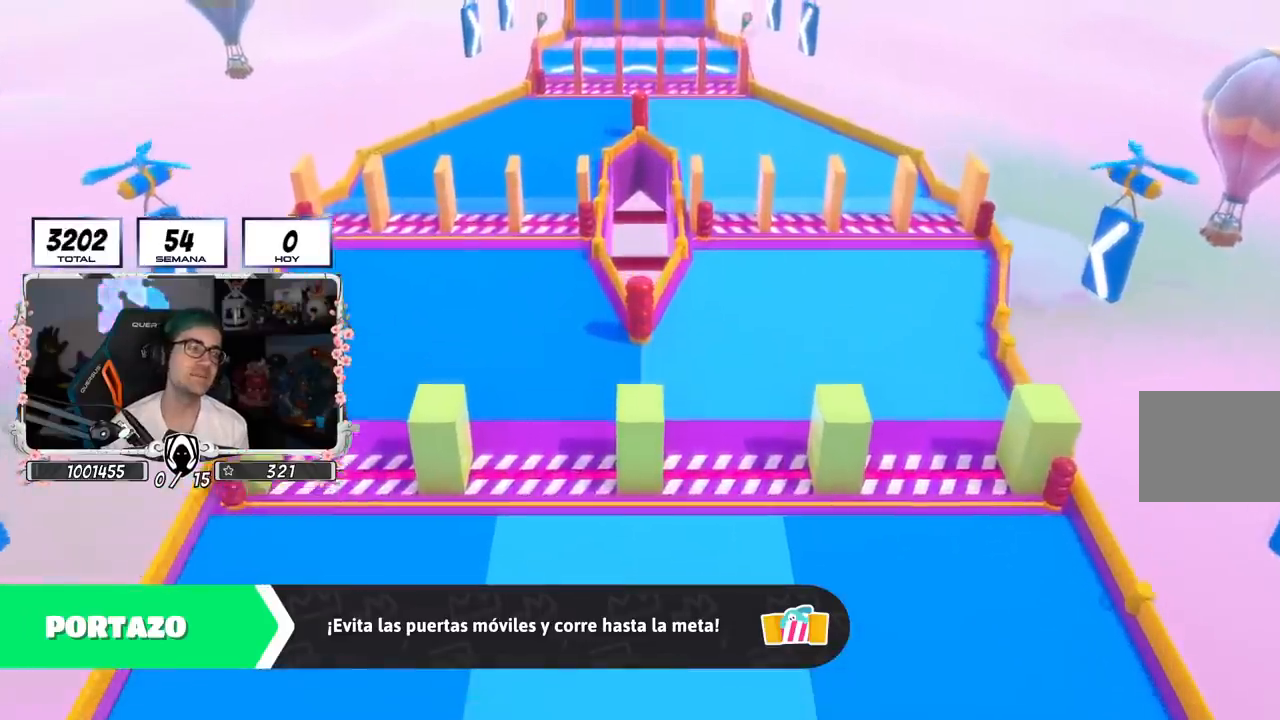
{"buttons": [], "left_stick": "center", "right_stick": "center", "events": []}
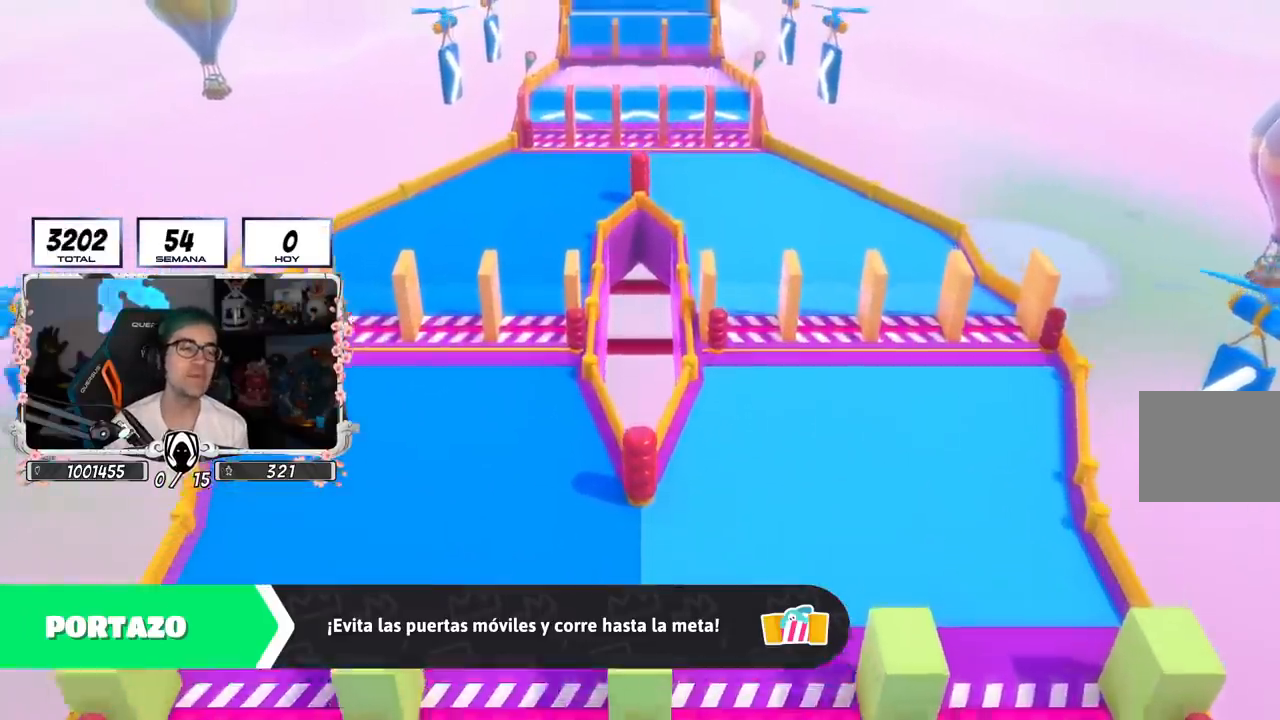
{"buttons": [], "left_stick": "center", "right_stick": "center", "events": []}
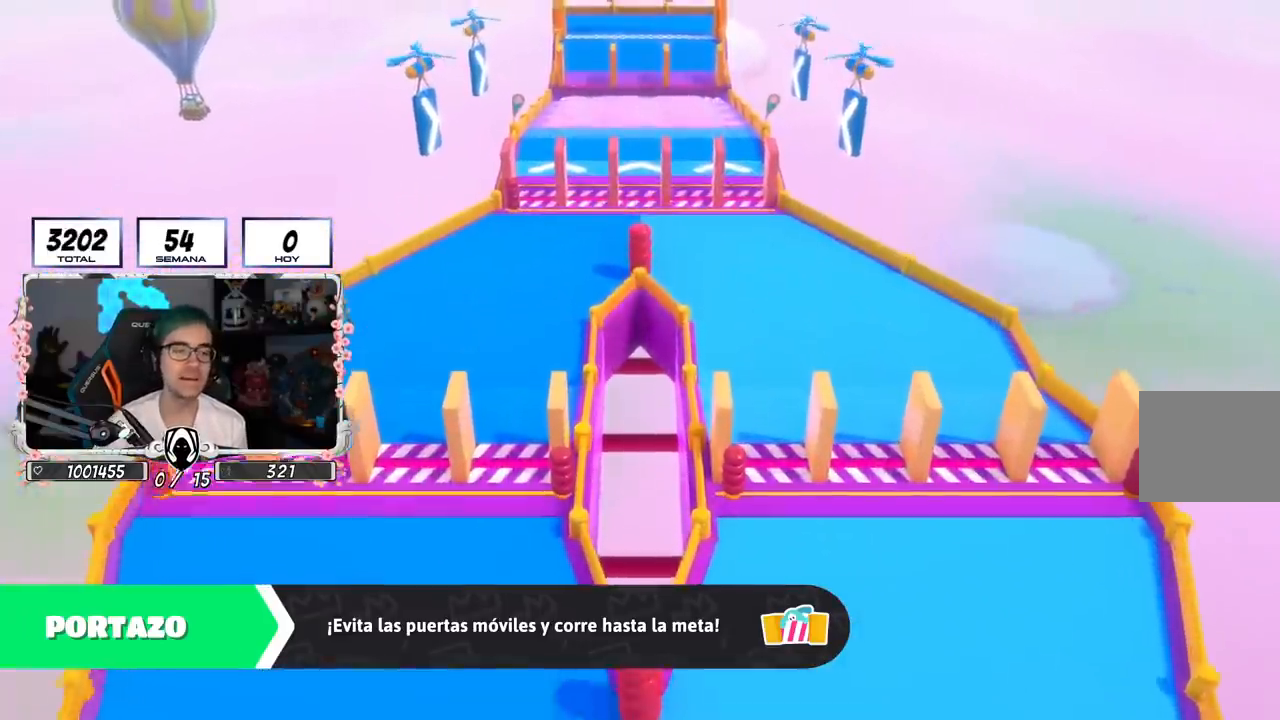
{"buttons": [], "left_stick": "center", "right_stick": "center", "events": []}
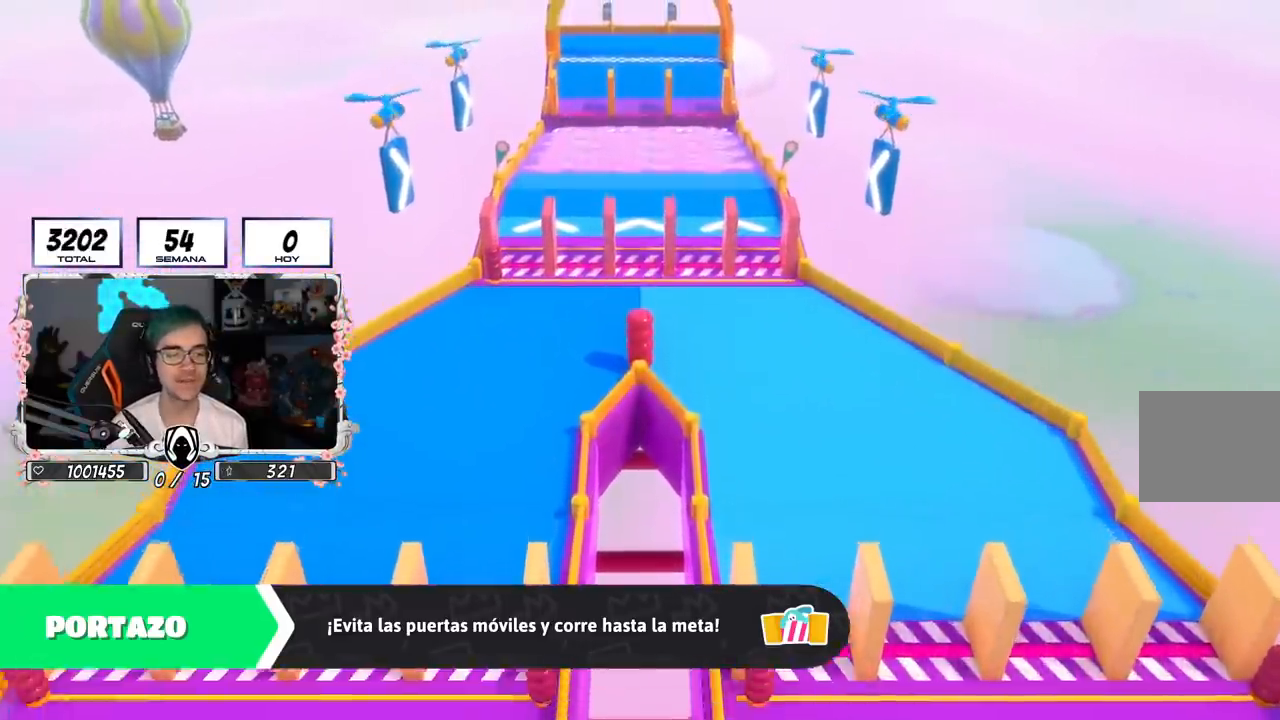
{"buttons": [], "left_stick": "center", "right_stick": "center", "events": []}
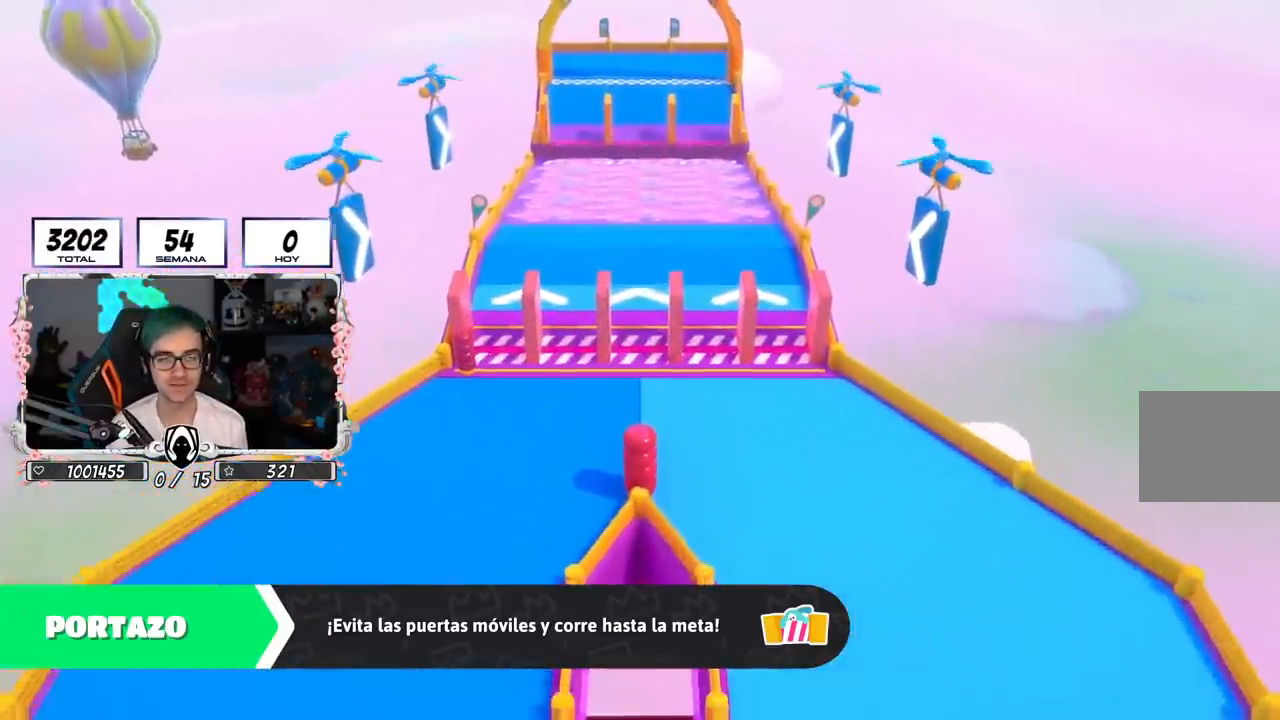
{"buttons": [], "left_stick": "center", "right_stick": "center", "events": []}
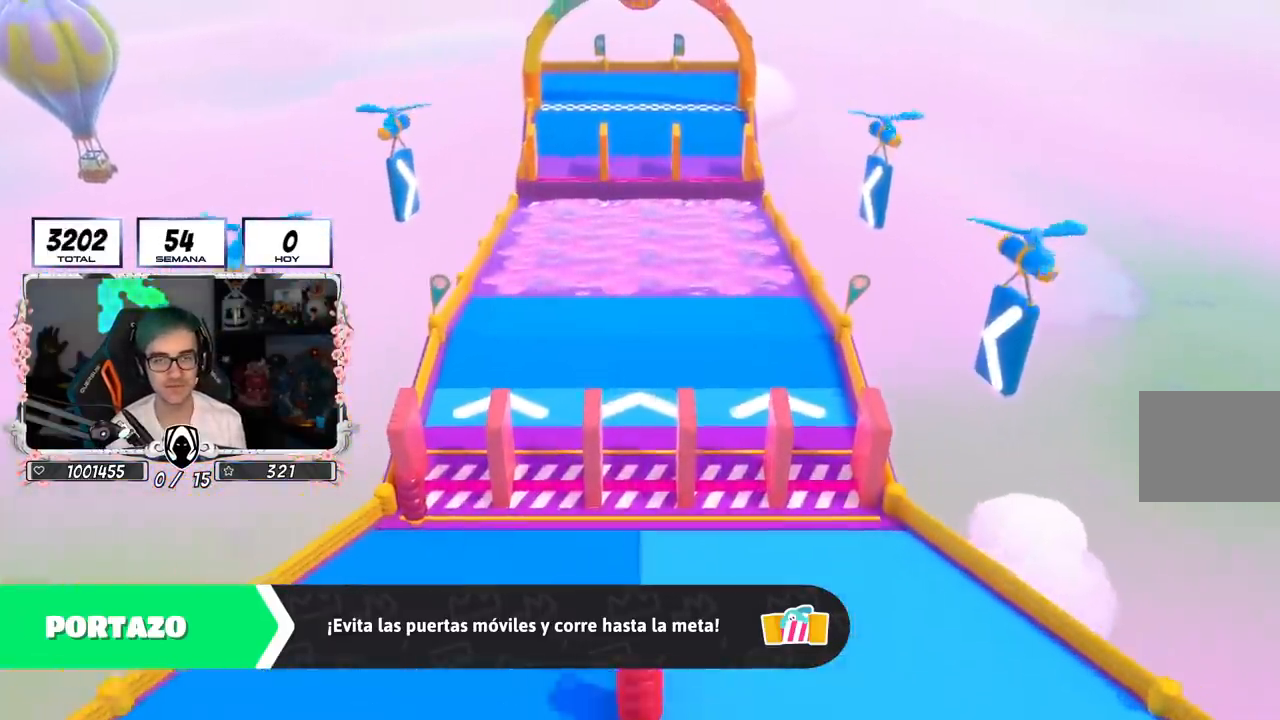
{"buttons": [], "left_stick": "center", "right_stick": "center", "events": []}
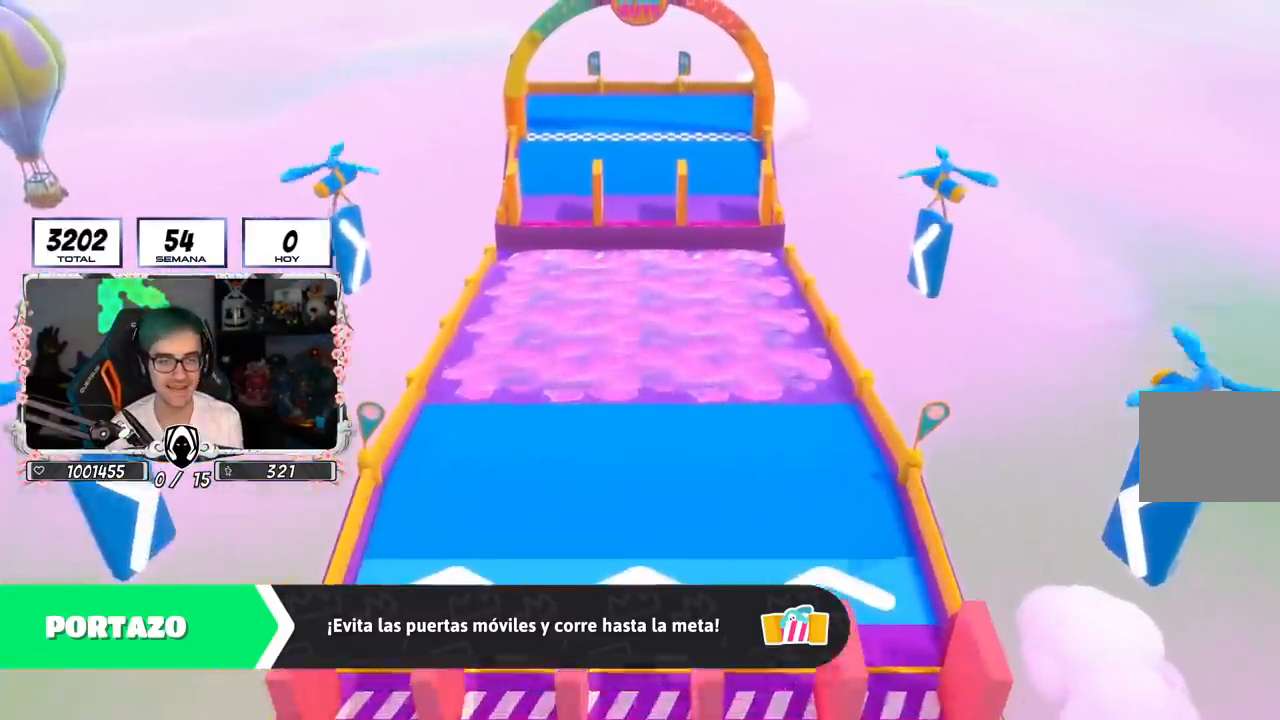
{"buttons": [], "left_stick": "center", "right_stick": "center", "events": []}
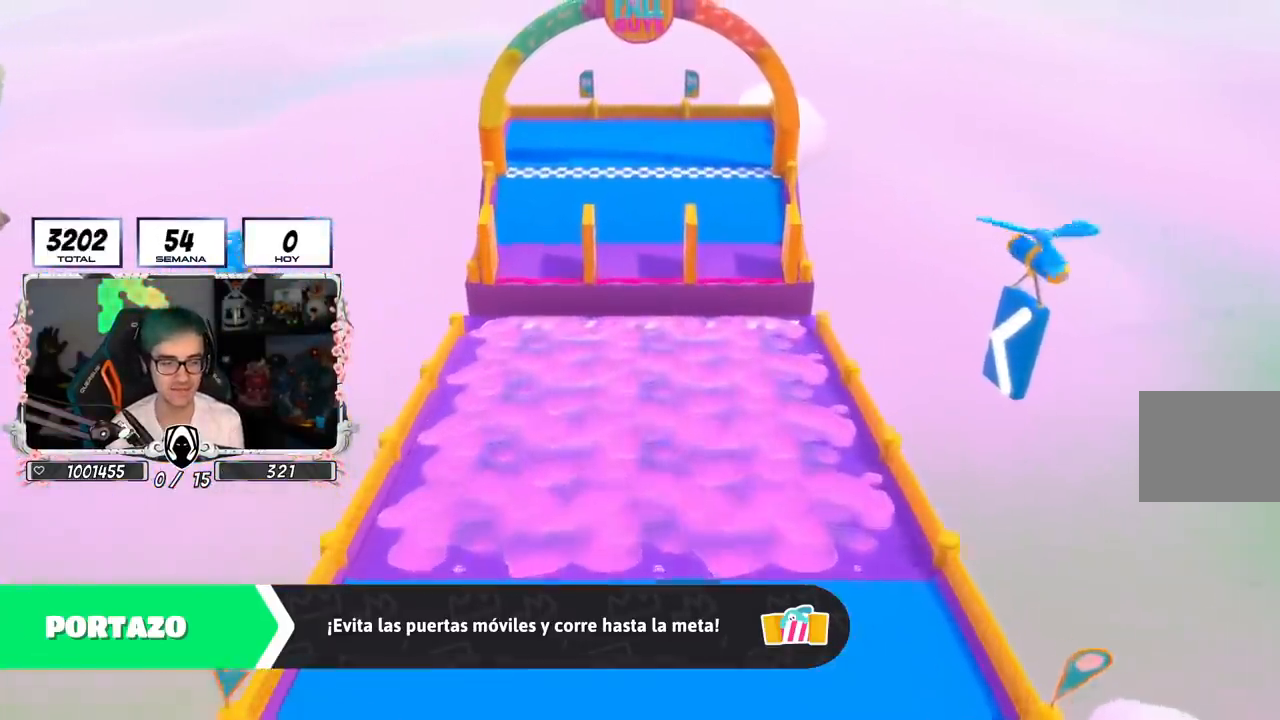
{"buttons": [], "left_stick": "center", "right_stick": "center", "events": []}
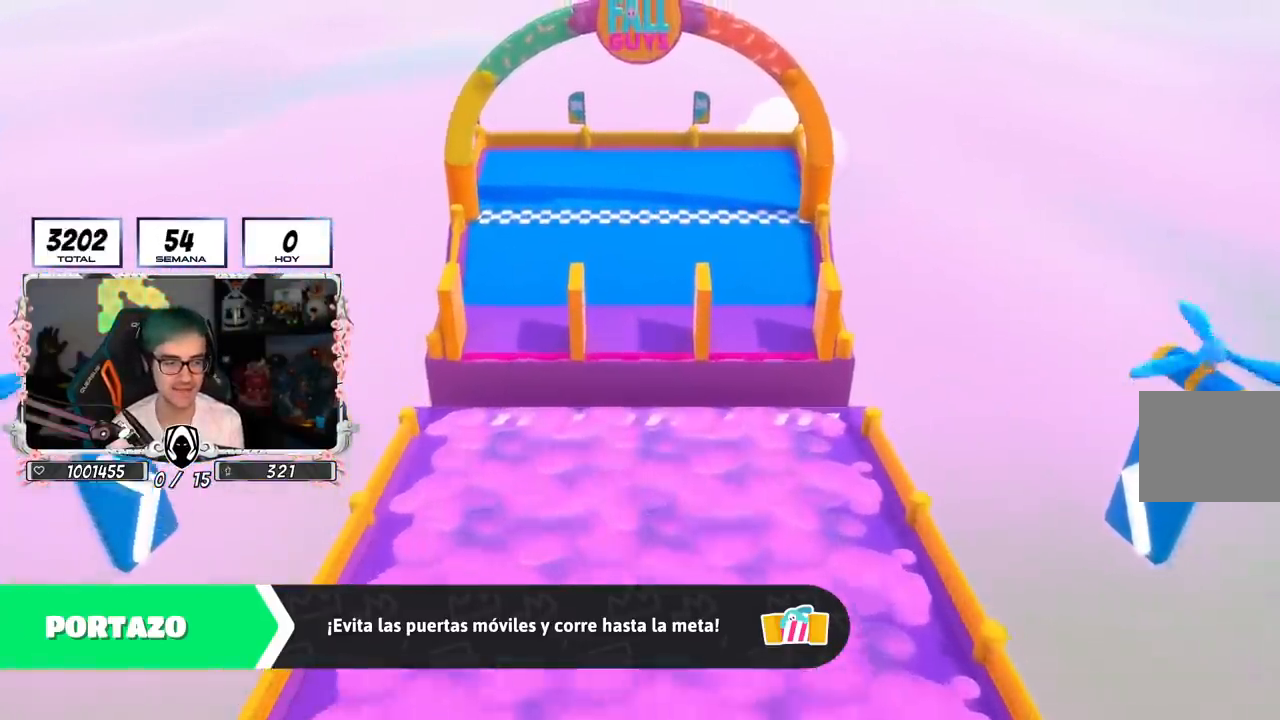
{"buttons": [], "left_stick": "center", "right_stick": "center", "events": [[184, "right_stick", "left"], [317, "right_stick", "center"]]}
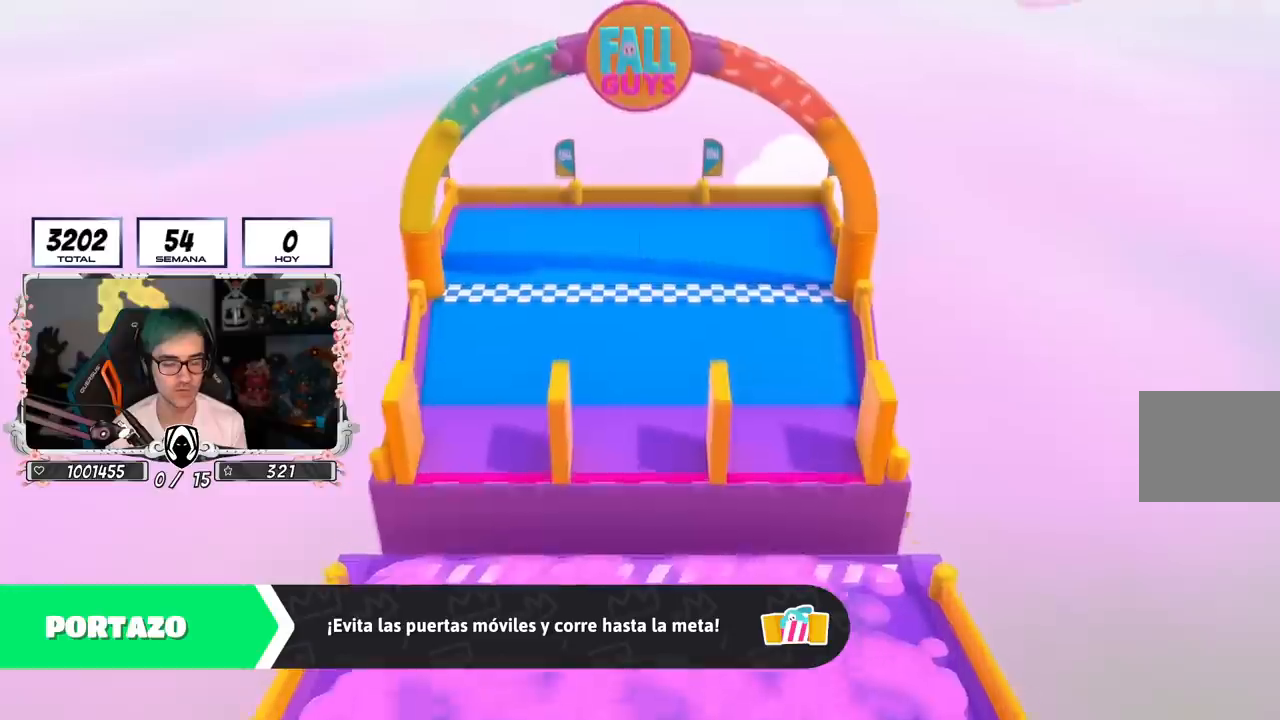
{"buttons": [], "left_stick": "center", "right_stick": "center", "events": []}
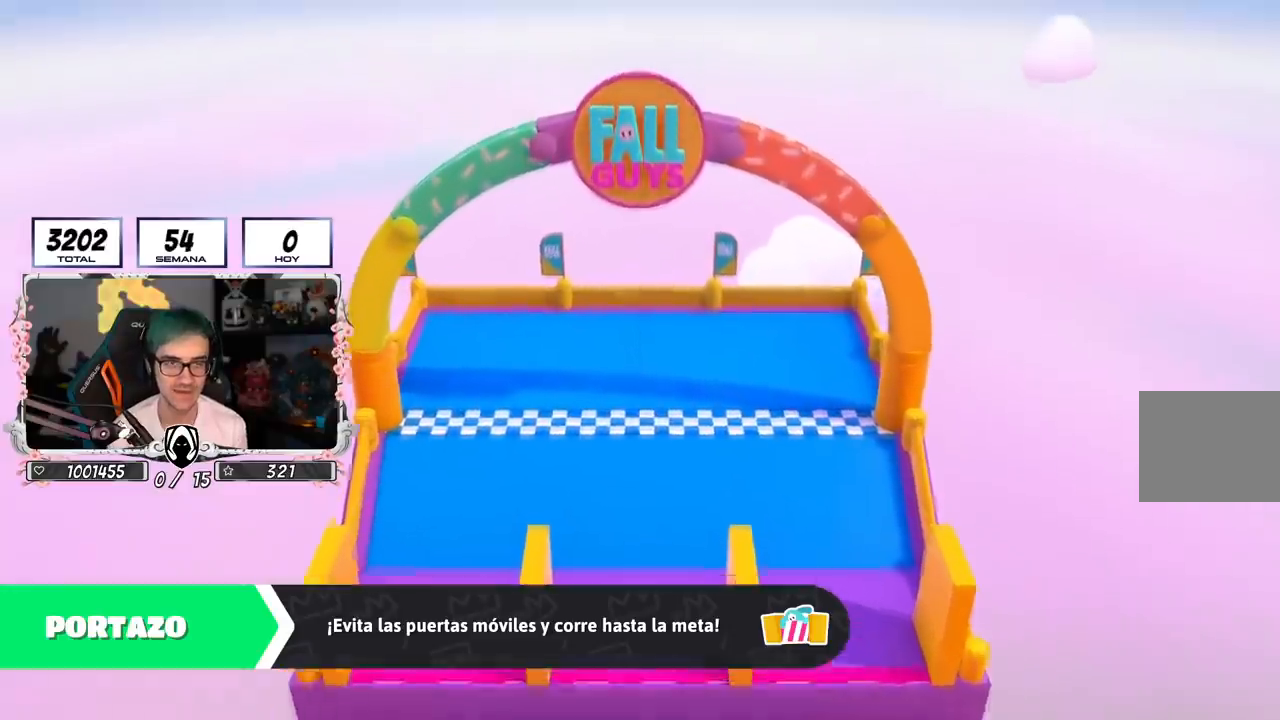
{"buttons": [], "left_stick": "center", "right_stick": "down-right", "events": [[17, "right_stick", "down-right"]]}
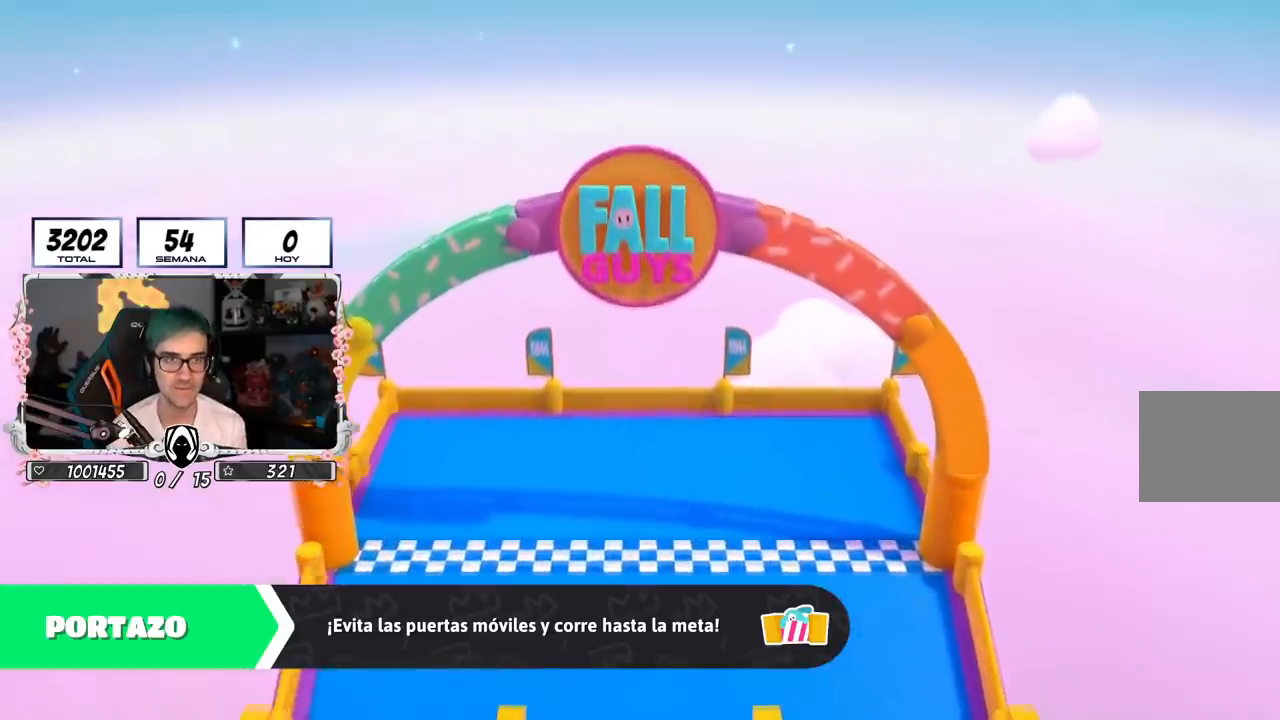
{"buttons": [], "left_stick": "center", "right_stick": "center", "events": [[417, "right_stick", "center"]]}
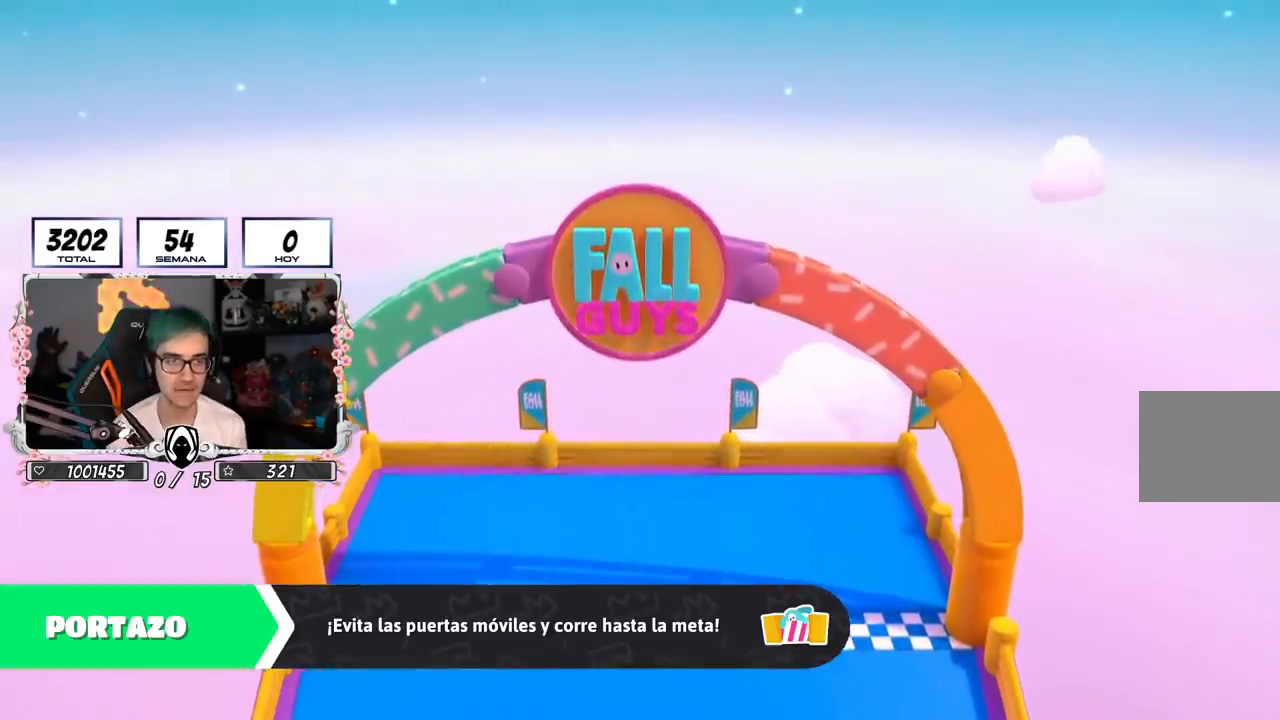
{"buttons": [], "left_stick": "center", "right_stick": "down-right", "events": [[350, "right_stick", "down-right"]]}
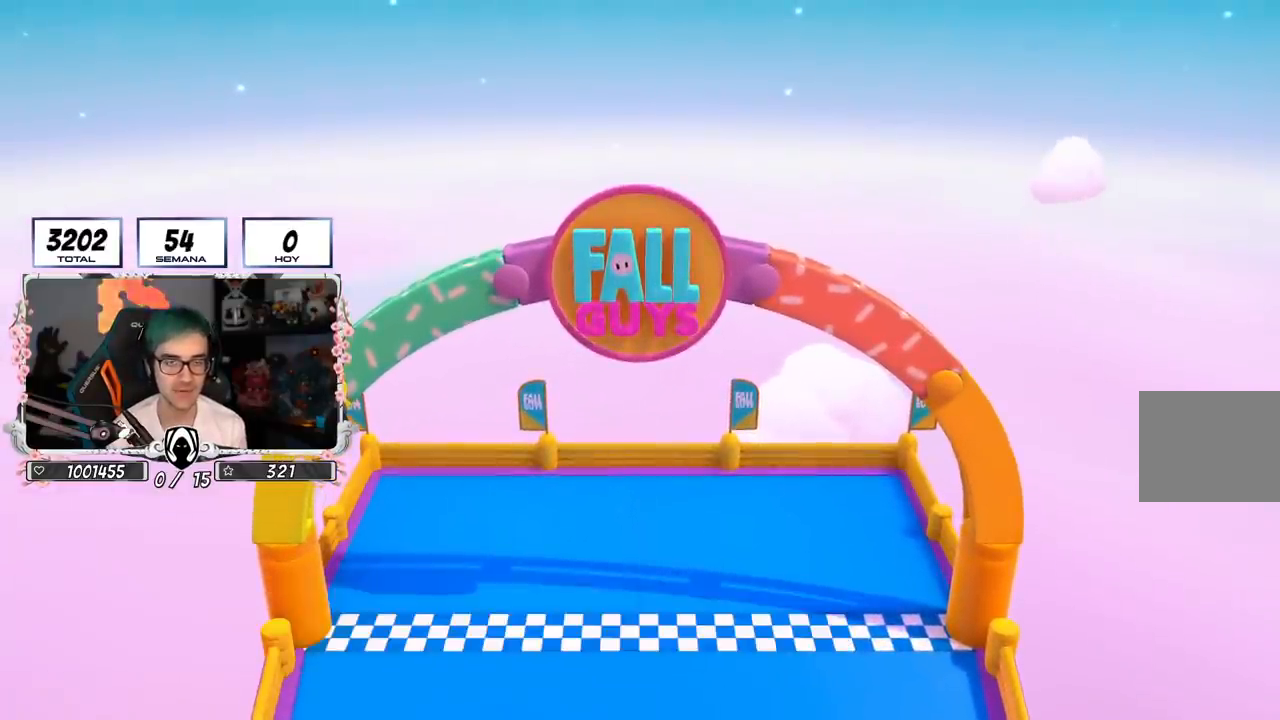
{"buttons": [], "left_stick": "center", "right_stick": "down-right", "events": [[166, "right_stick", "center"], [500, "right_stick", "down-right"]]}
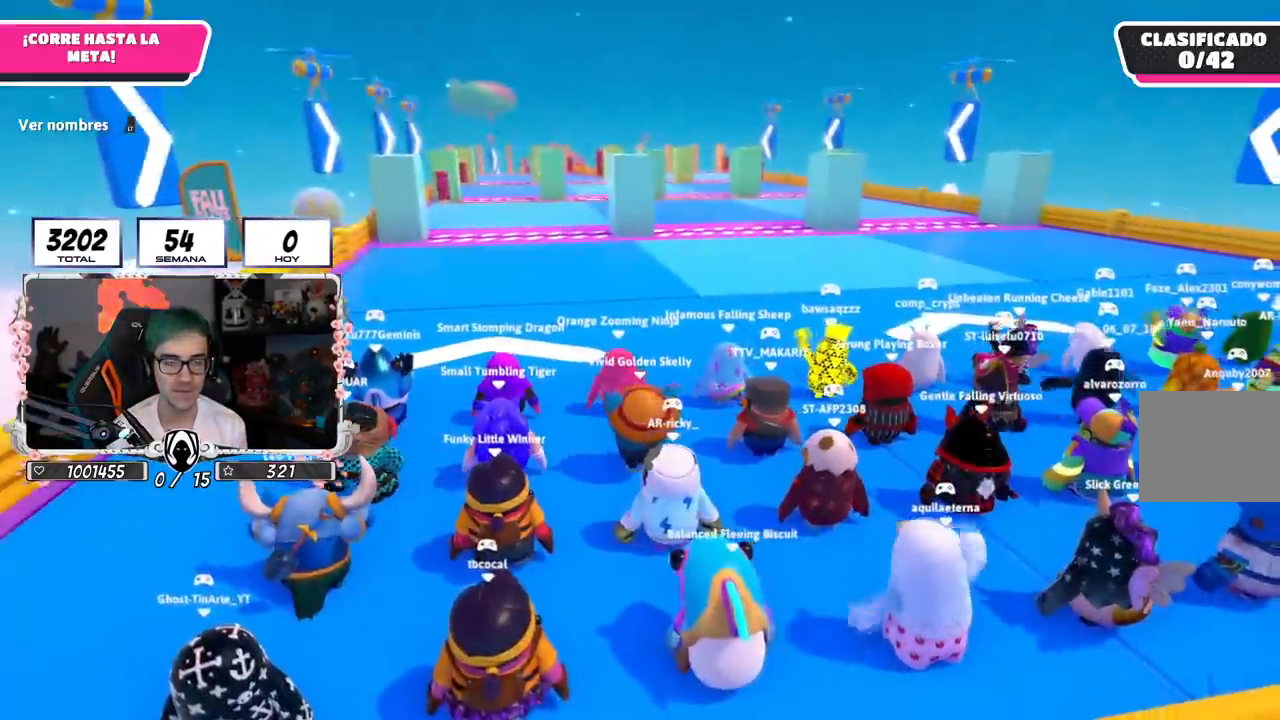
{"buttons": ["L2"], "left_stick": "center", "right_stick": "center", "events": [[250, "L2", "down"], [400, "right_stick", "center"], [417, "L2", "up"], [484, "L2", "down"]]}
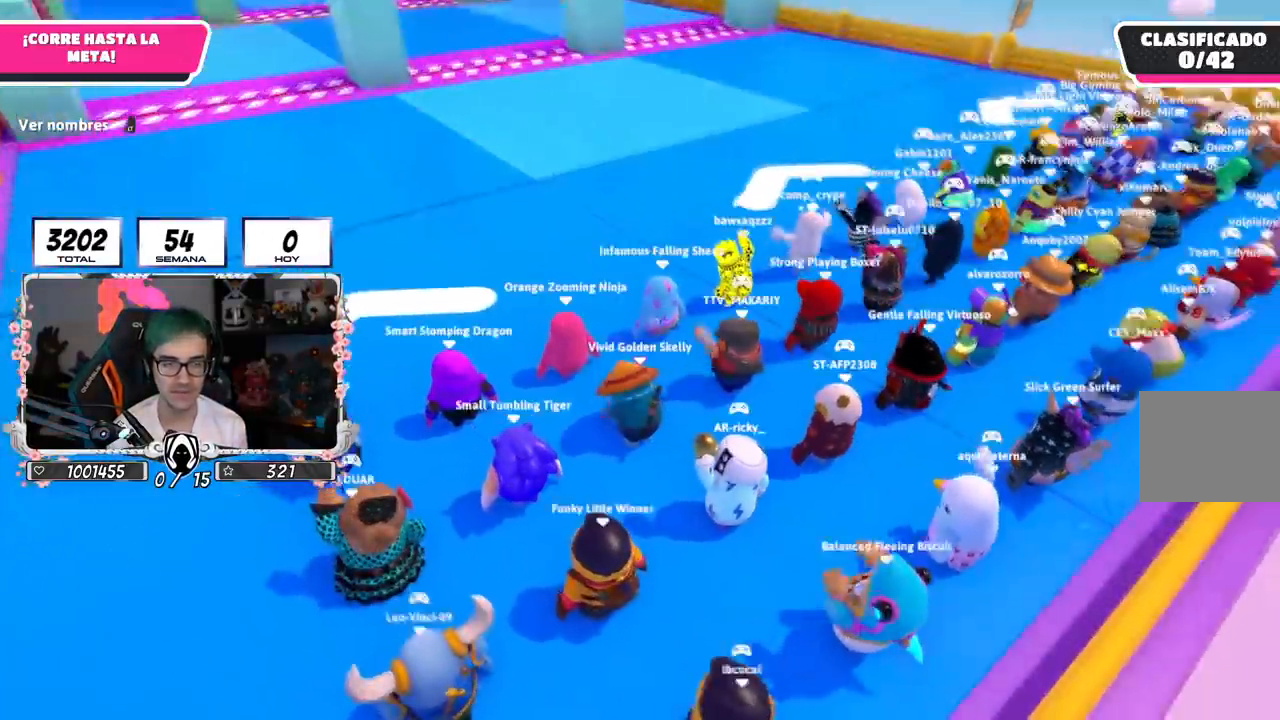
{"buttons": [], "left_stick": "center", "right_stick": "right", "events": [[133, "L2", "up"], [467, "right_stick", "right"]]}
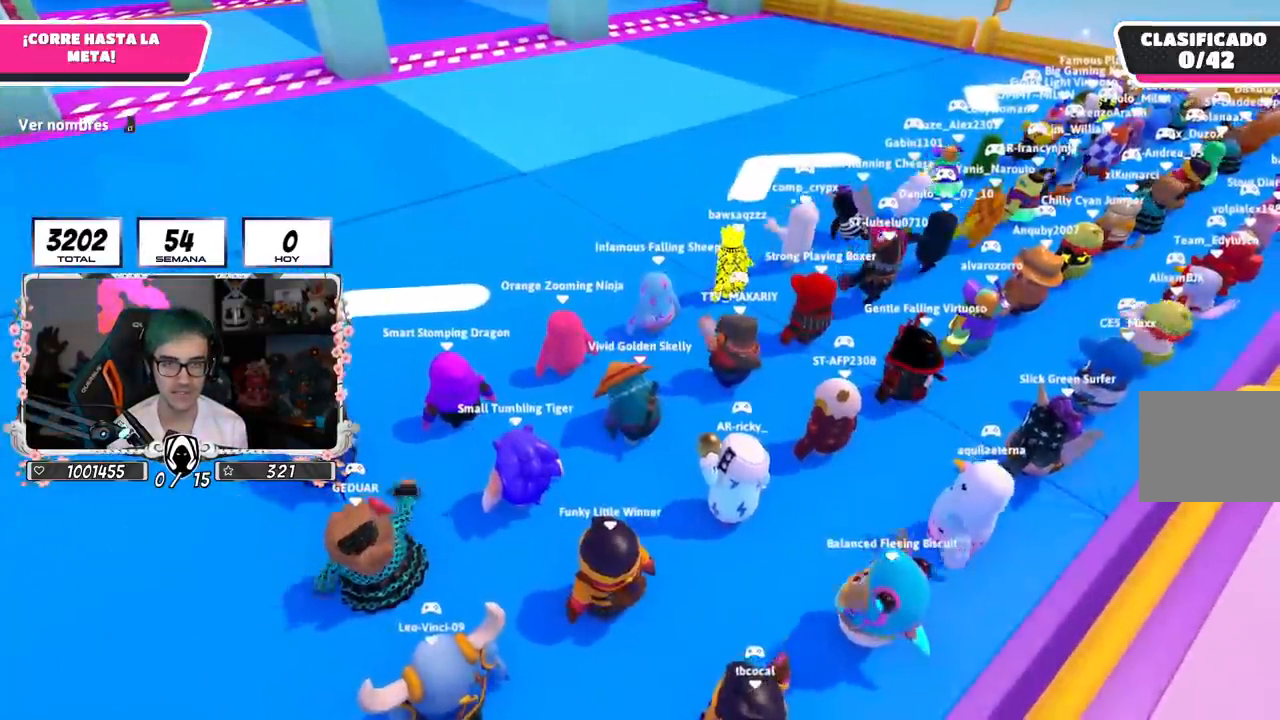
{"buttons": [], "left_stick": "center", "right_stick": "center", "events": [[167, "right_stick", "center"]]}
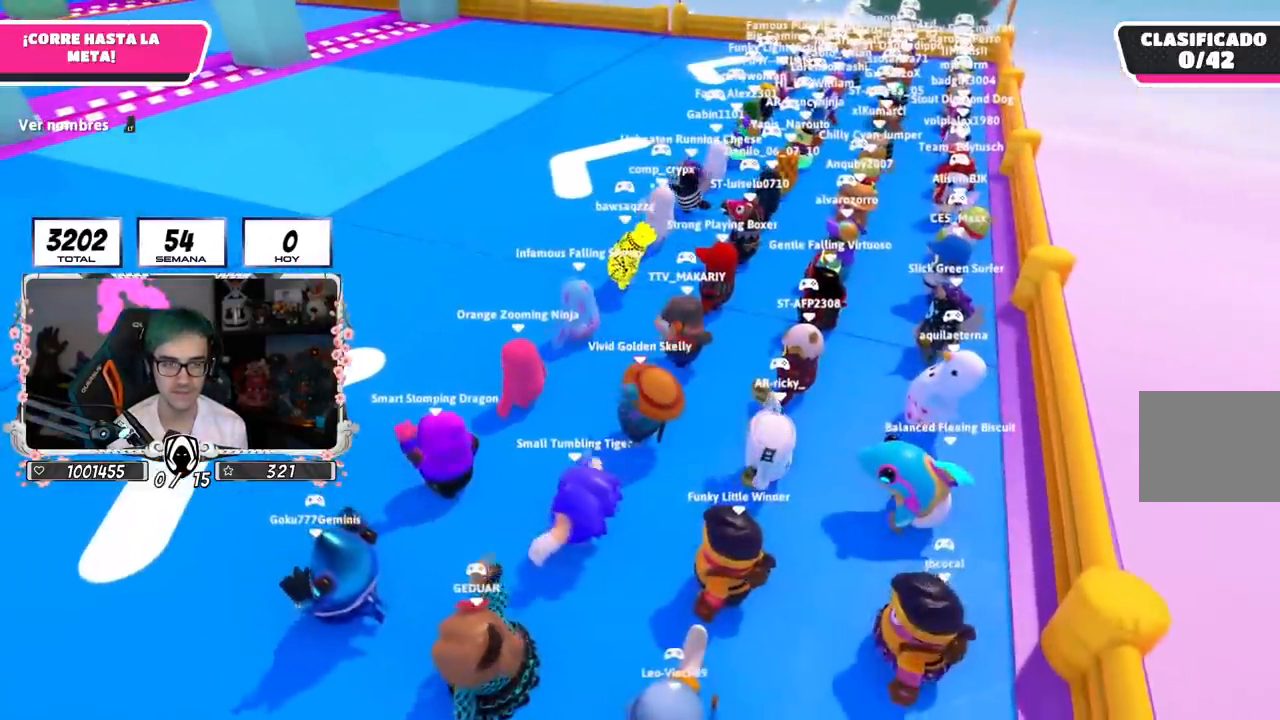
{"buttons": ["L2"], "left_stick": "center", "right_stick": "center", "events": [[483, "L2", "down"]]}
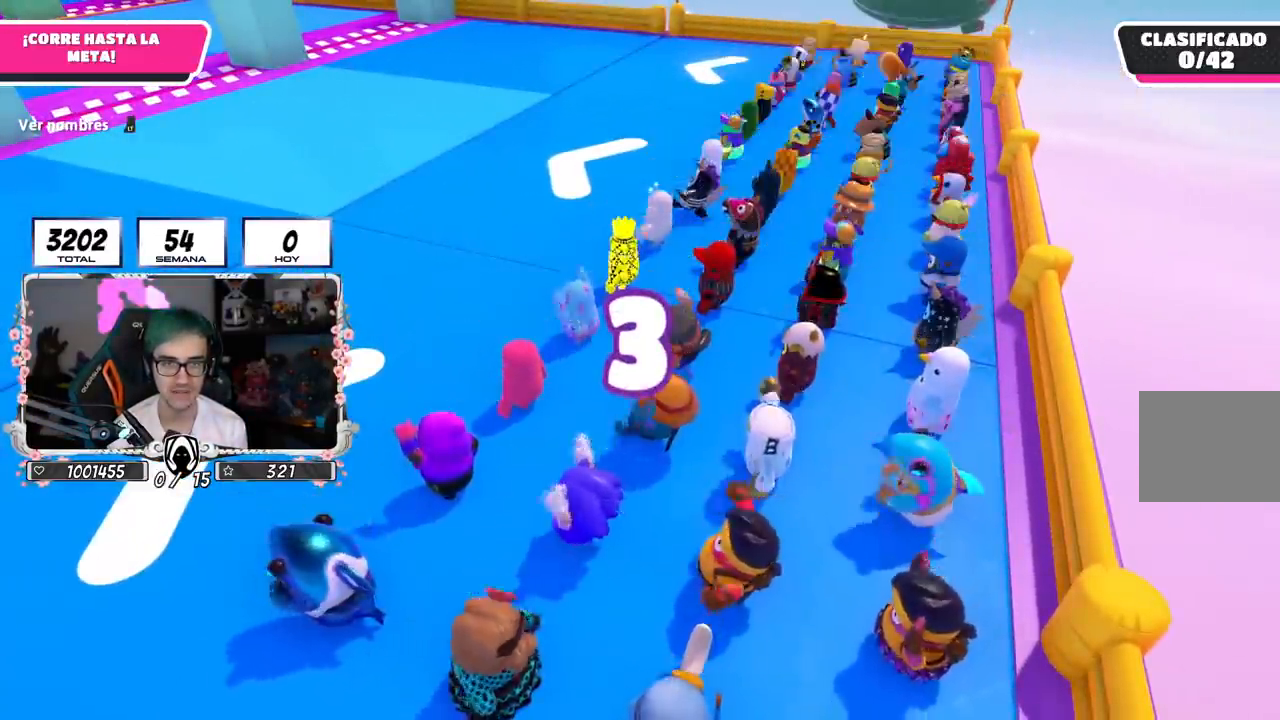
{"buttons": [], "left_stick": "center", "right_stick": "center", "events": [[134, "L2", "up"]]}
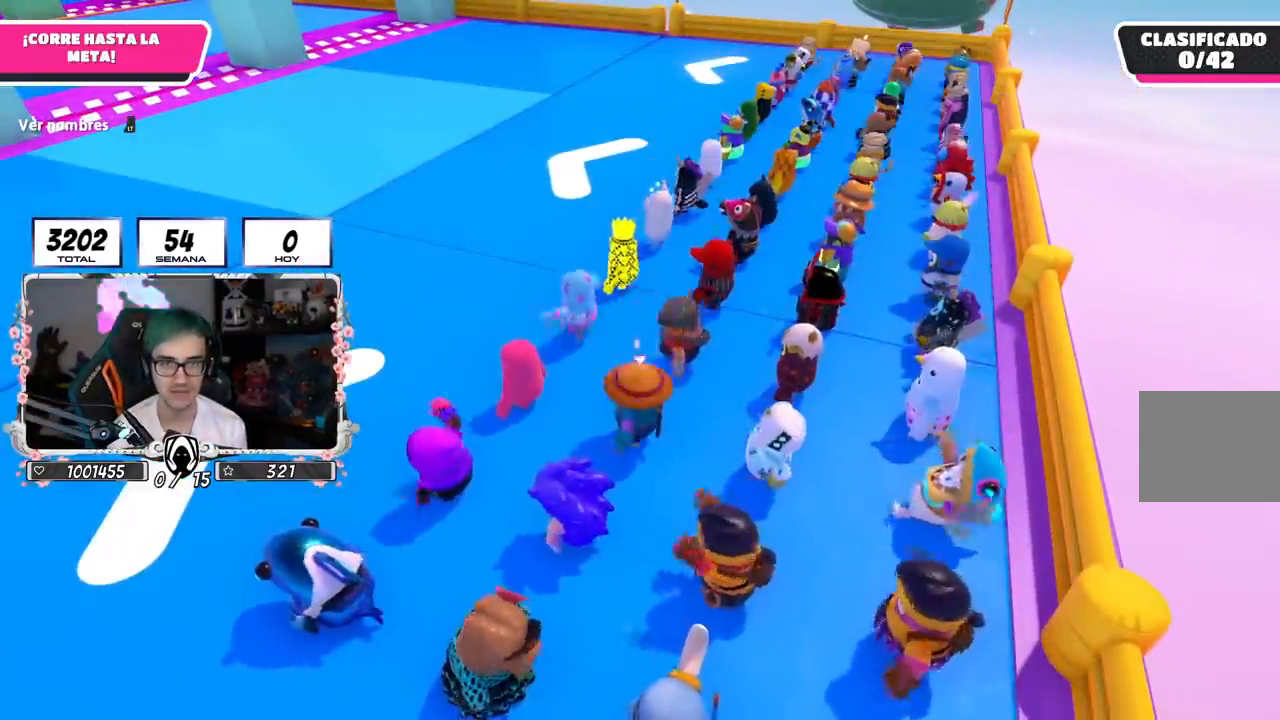
{"buttons": [], "left_stick": "up-left", "right_stick": "center", "events": [[433, "left_stick", "up-left"]]}
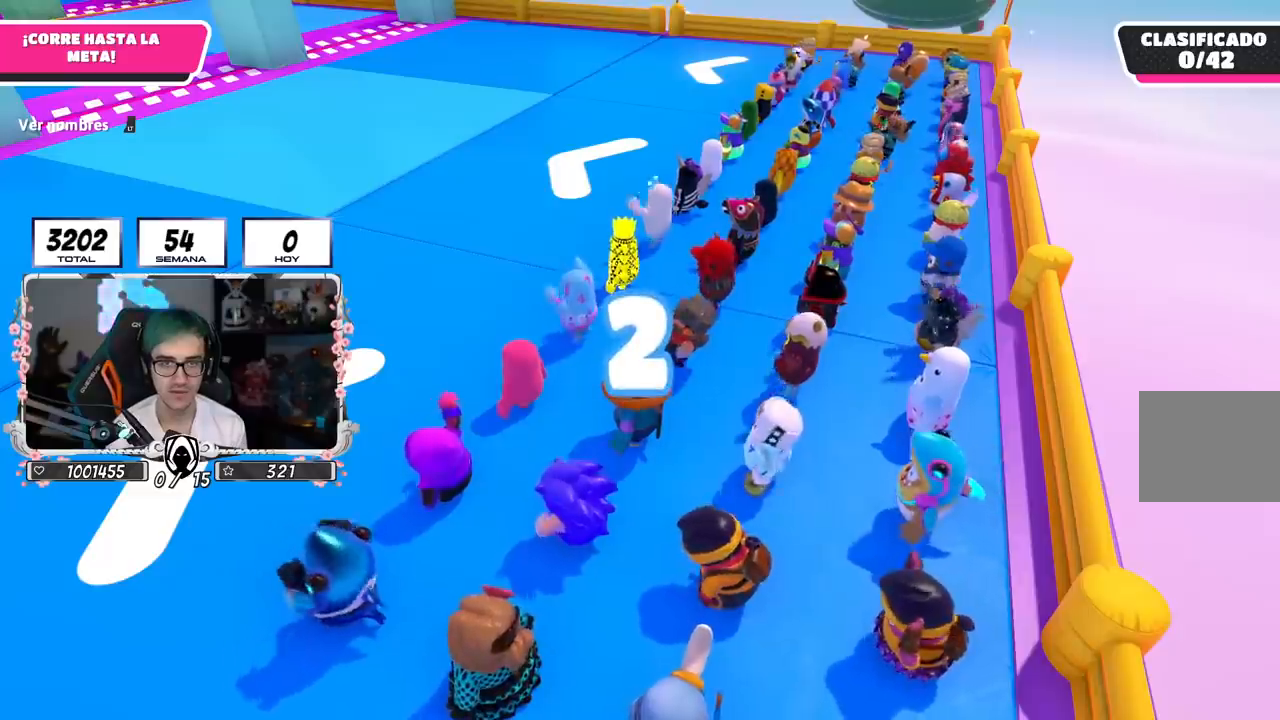
{"buttons": [], "left_stick": "up-left", "right_stick": "center", "events": [[17, "L2", "down"], [217, "L2", "up"]]}
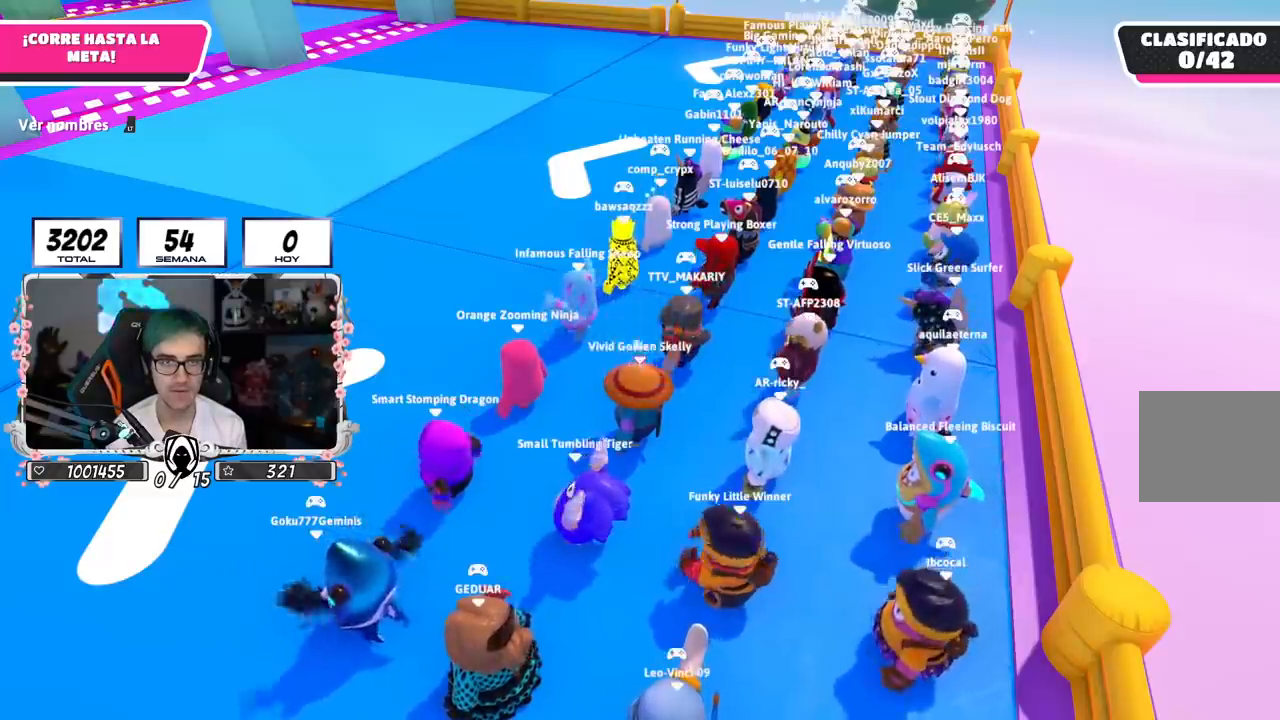
{"buttons": [], "left_stick": "up", "right_stick": "center", "events": [[183, "L2", "down"], [250, "right_stick", "left"], [350, "L2", "up"], [417, "right_stick", "center"], [467, "left_stick", "up"]]}
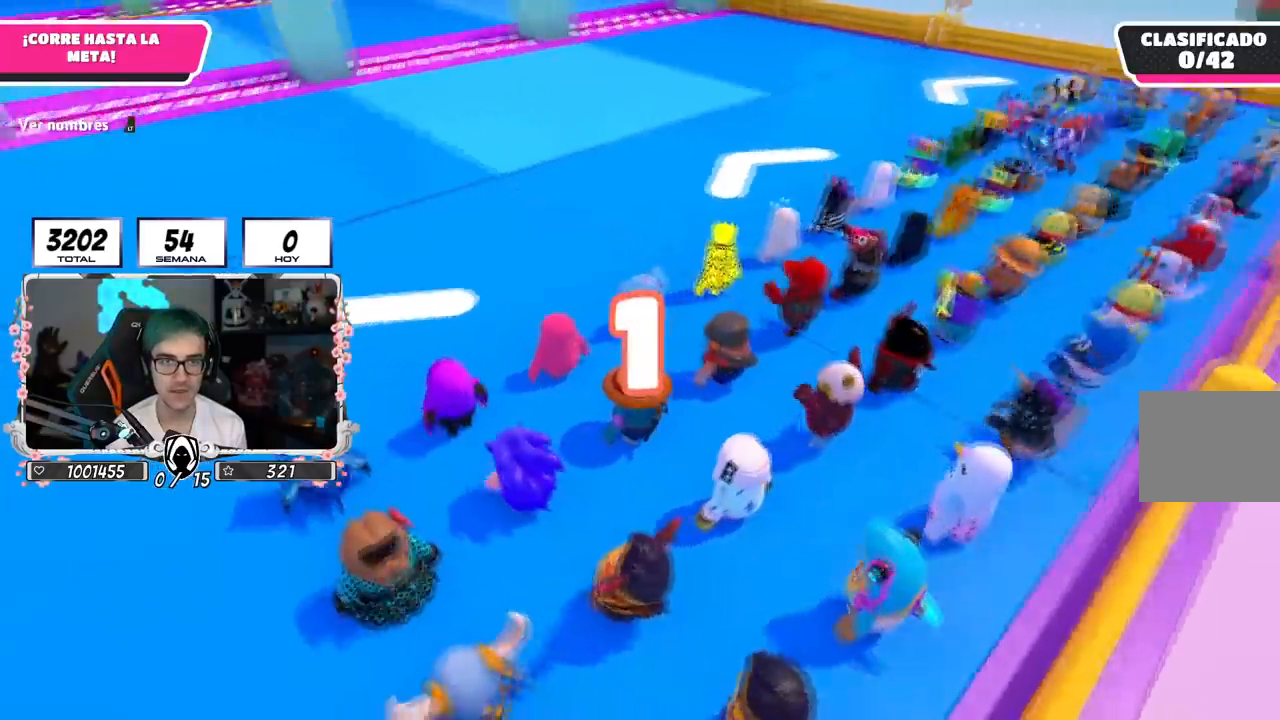
{"buttons": [], "left_stick": "up-left", "right_stick": "center", "events": [[83, "left_stick", "up-left"], [284, "right_stick", "down-left"], [417, "right_stick", "center"]]}
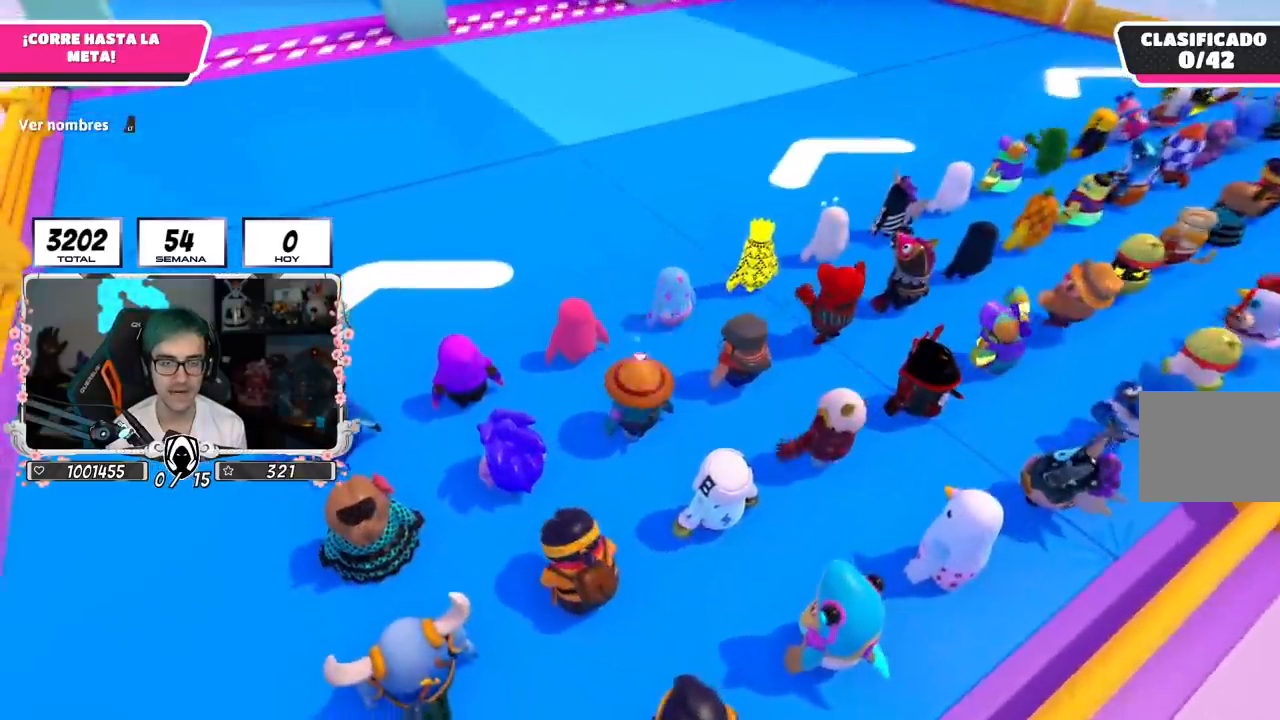
{"buttons": ["CROSS"], "left_stick": "up-left", "right_stick": "center", "events": [[383, "CROSS", "down"]]}
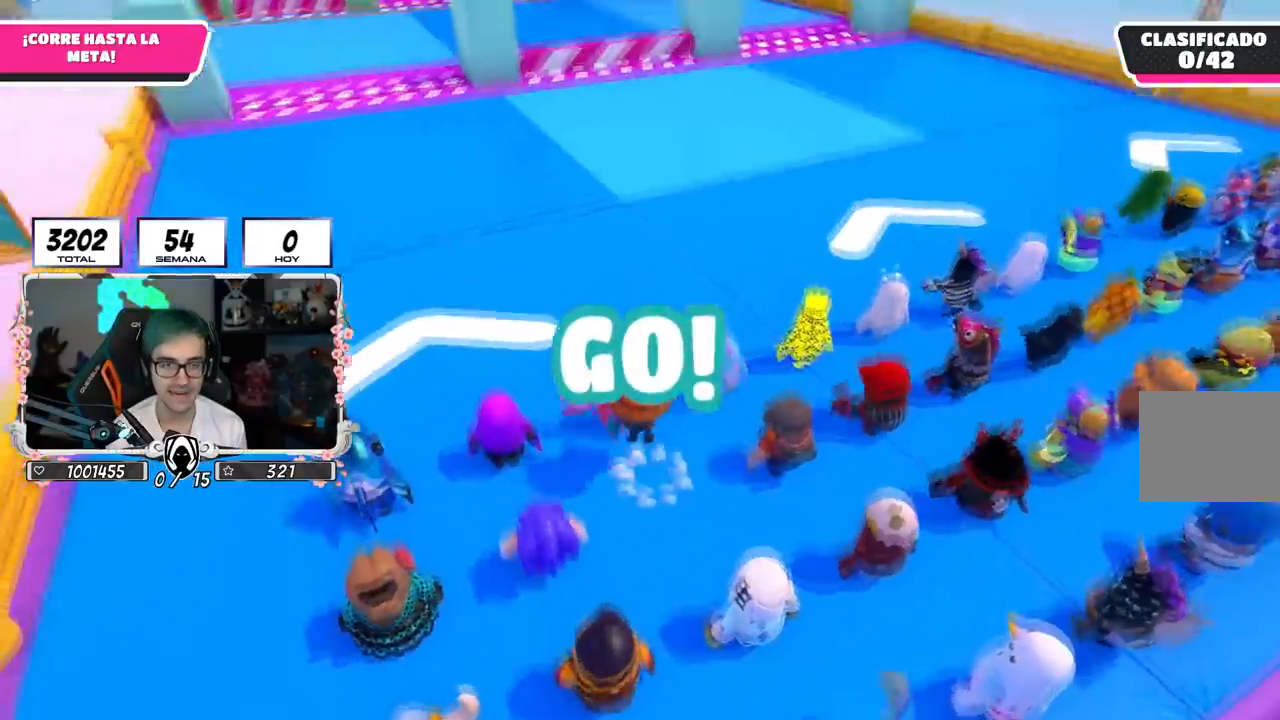
{"buttons": [], "left_stick": "up", "right_stick": "center", "events": [[100, "CROSS", "up"], [150, "left_stick", "up"], [200, "right_stick", "down-left"], [350, "right_stick", "center"]]}
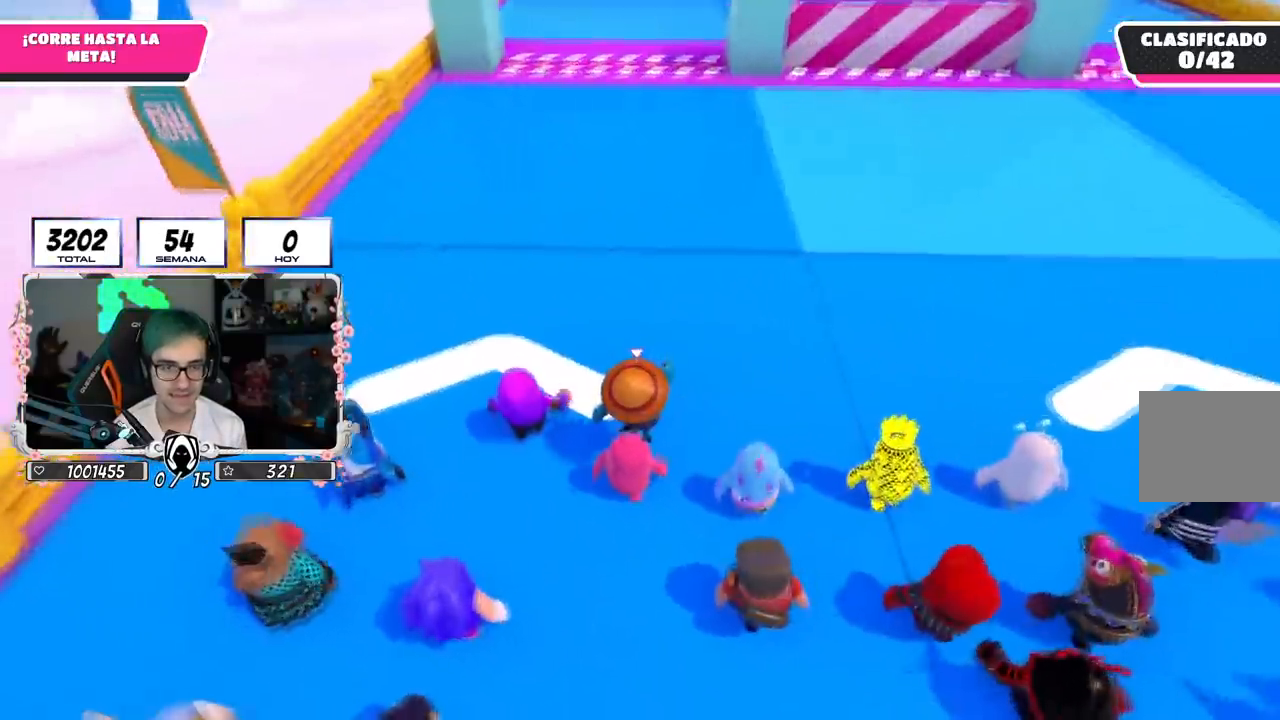
{"buttons": ["CROSS"], "left_stick": "up", "right_stick": "center", "events": [[166, "L2", "down"], [367, "CROSS", "down"], [367, "L2", "up"]]}
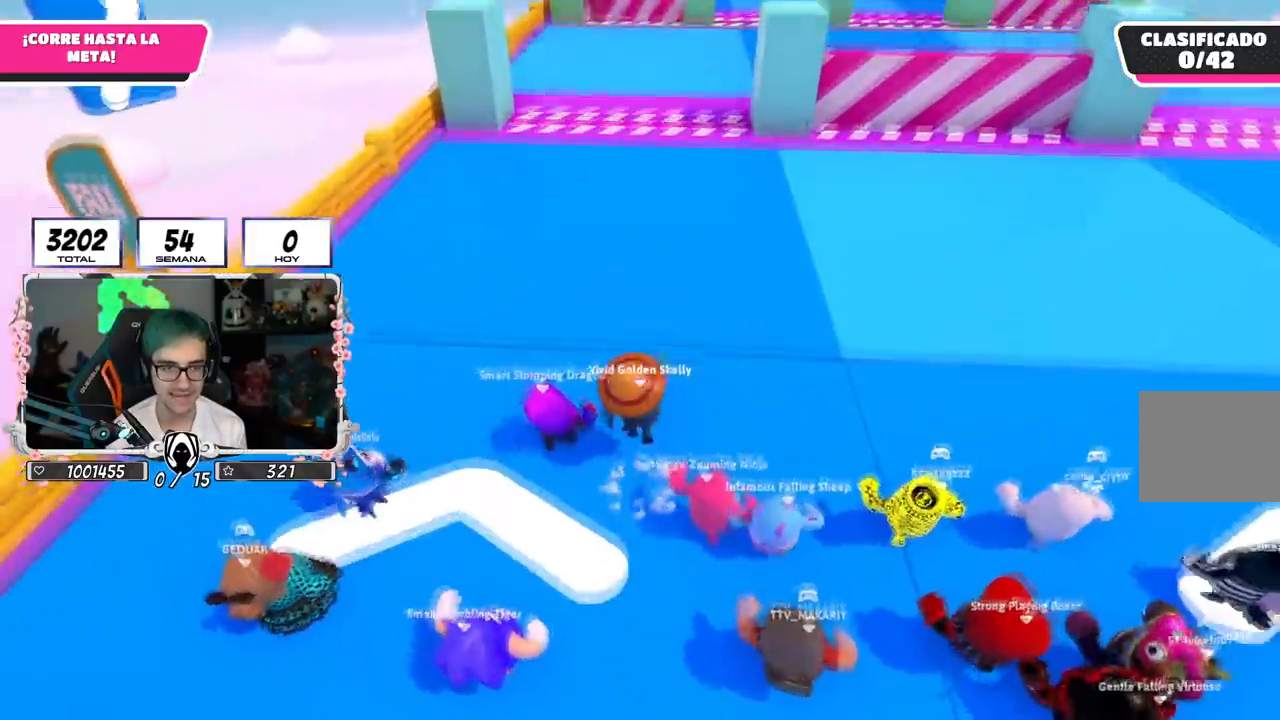
{"buttons": [], "left_stick": "up", "right_stick": "center", "events": [[167, "CROSS", "up"]]}